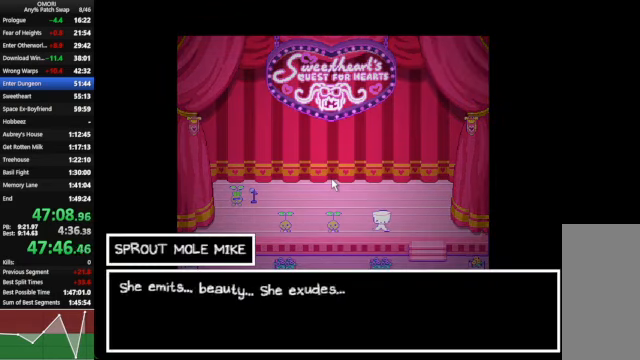
Gameplay with keyboard; each line is a JSON object with the keys held at the frame after it. "events" lists presses ("down") and releases ("up") of "a", "c", "ctrl_l", "ctrl_r", "down", "left", "return", "right", "shift_l", "shift_r", "space", "up", "x" and "z" between this image and that frame as [ms after this image, input, new state], when the widget could be followed in between. No other keys are recorded. Mouse input is not recorded.
{"keys": ["space", "z"], "events": [[34, "z", "down"], [67, "z", "up"], [167, "z", "down"], [200, "z", "up"], [267, "z", "down"]]}
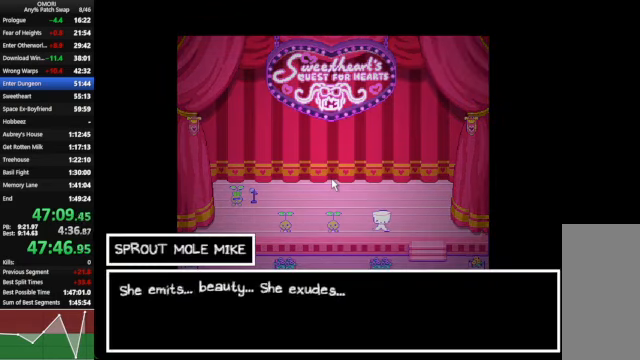
{"keys": ["space", "z"], "events": [[34, "z", "up"], [334, "z", "down"]]}
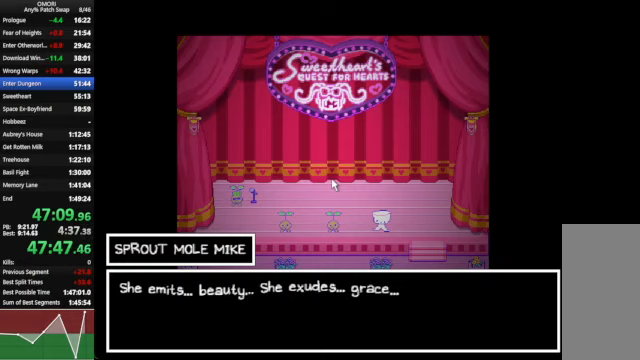
{"keys": ["space", "z"], "events": [[100, "z", "up"], [267, "z", "down"]]}
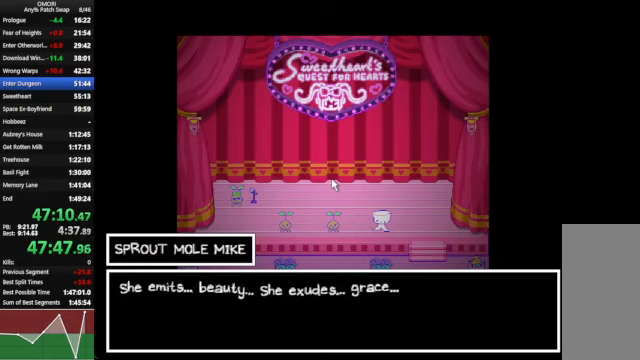
{"keys": ["space", "z"], "events": [[133, "z", "up"], [233, "z", "down"], [267, "z", "up"], [433, "z", "down"]]}
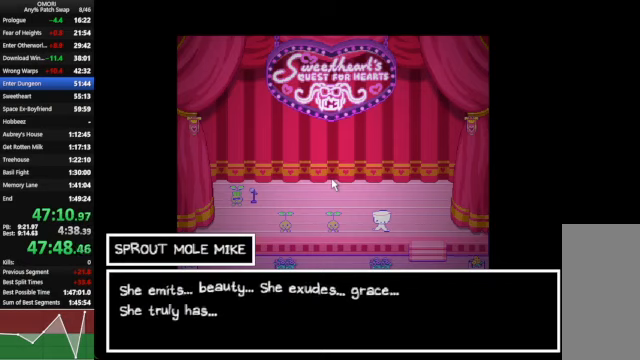
{"keys": ["space", "z"], "events": [[33, "z", "up"], [367, "z", "down"]]}
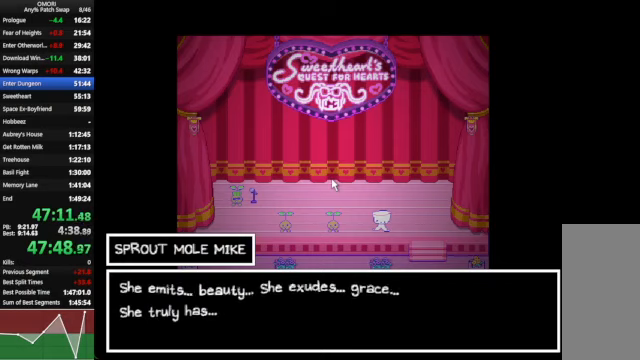
{"keys": ["space"], "events": [[67, "z", "up"], [233, "z", "down"], [267, "z", "up"], [300, "z", "down"], [333, "z", "up"], [367, "z", "down"], [467, "z", "up"]]}
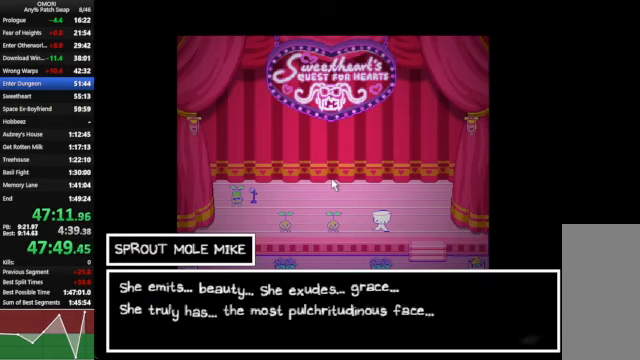
{"keys": ["space", "z"], "events": [[167, "z", "down"], [200, "z", "up"], [233, "z", "down"], [333, "z", "up"], [400, "z", "down"], [433, "z", "up"], [467, "z", "down"]]}
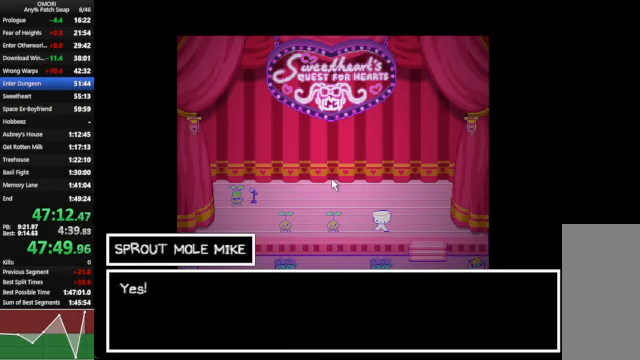
{"keys": ["space"], "events": [[33, "z", "up"], [267, "z", "down"], [500, "z", "up"]]}
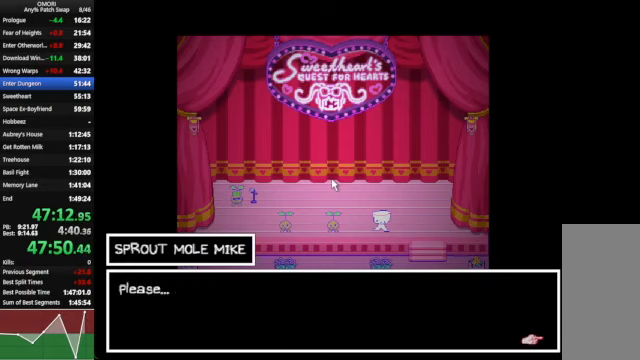
{"keys": ["space"], "events": [[233, "z", "down"], [500, "z", "up"]]}
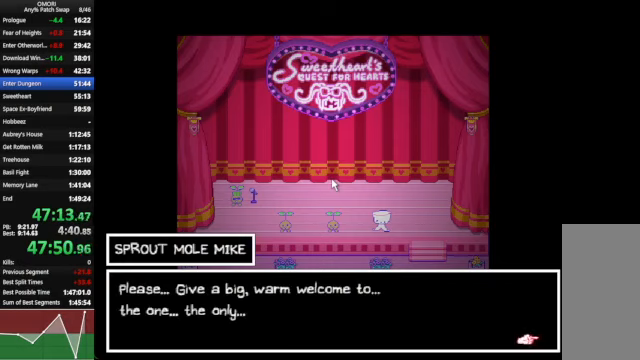
{"keys": ["space", "z"], "events": [[233, "z", "down"]]}
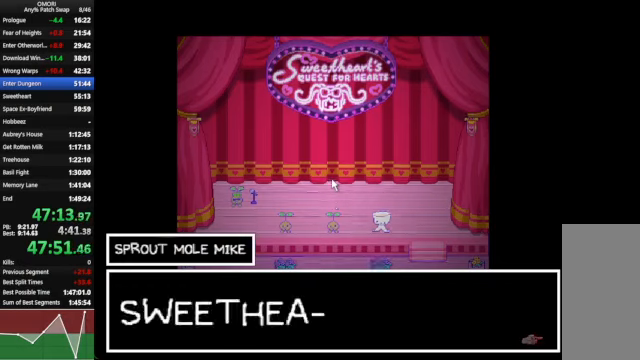
{"keys": ["space", "z"], "events": [[67, "z", "up"], [233, "z", "down"]]}
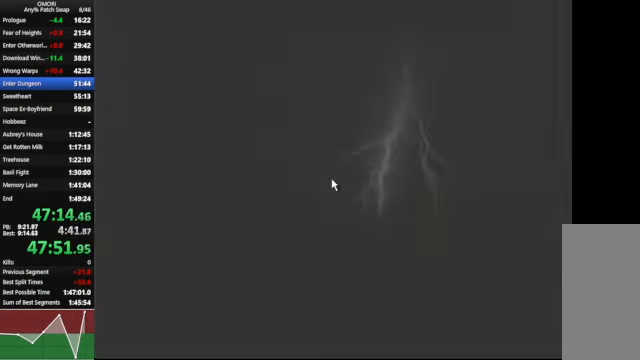
{"keys": ["space"], "events": [[100, "z", "up"], [233, "z", "down"], [500, "z", "up"]]}
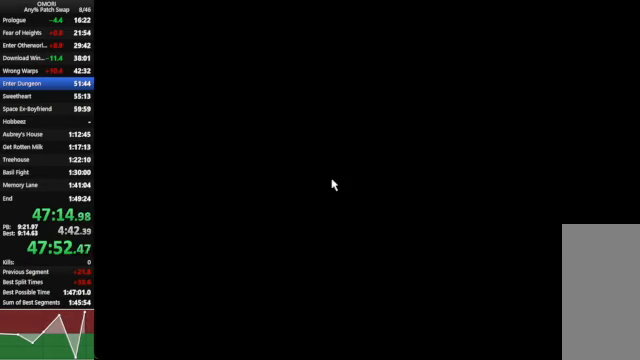
{"keys": ["space", "z"], "events": [[267, "z", "down"]]}
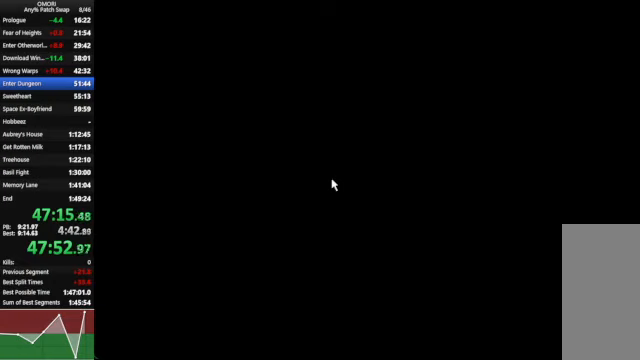
{"keys": ["space", "z"], "events": [[33, "z", "up"], [266, "z", "down"]]}
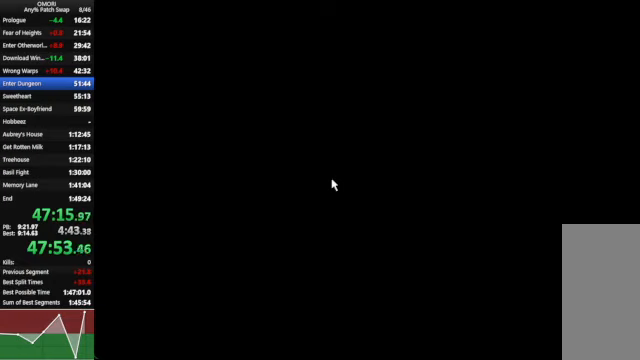
{"keys": ["space", "z"], "events": [[33, "z", "up"], [266, "z", "down"]]}
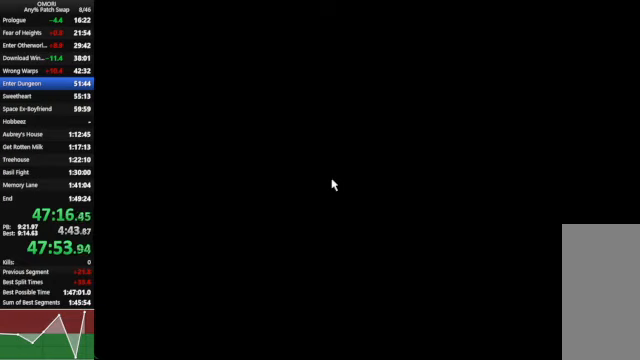
{"keys": ["space"], "events": [[33, "z", "up"], [366, "z", "down"], [500, "z", "up"]]}
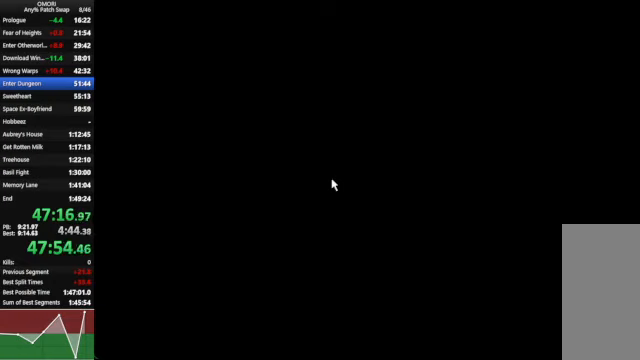
{"keys": ["space", "z"], "events": [[33, "z", "down"], [66, "z", "up"], [400, "z", "down"]]}
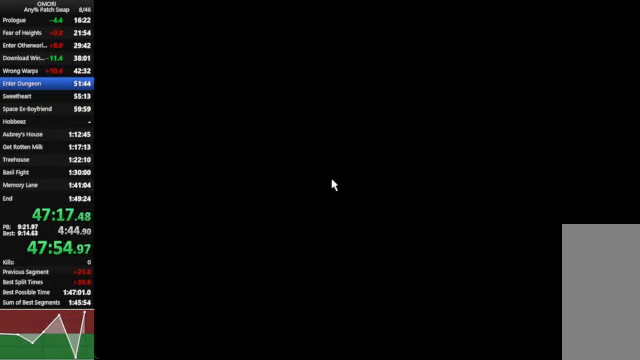
{"keys": ["space", "z"], "events": [[33, "z", "up"], [300, "z", "down"]]}
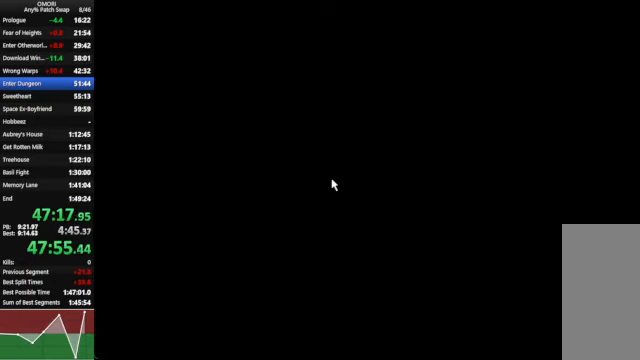
{"keys": ["space"], "events": [[33, "z", "up"], [233, "z", "down"], [500, "z", "up"]]}
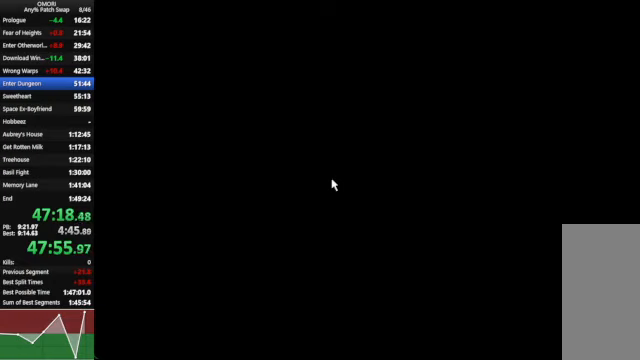
{"keys": ["space"], "events": [[100, "z", "down"], [166, "z", "up"], [233, "z", "down"], [300, "z", "up"], [433, "z", "down"], [500, "z", "up"]]}
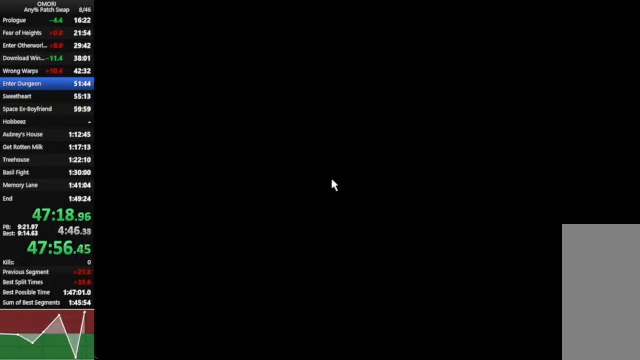
{"keys": ["space"], "events": [[233, "z", "down"], [466, "z", "up"]]}
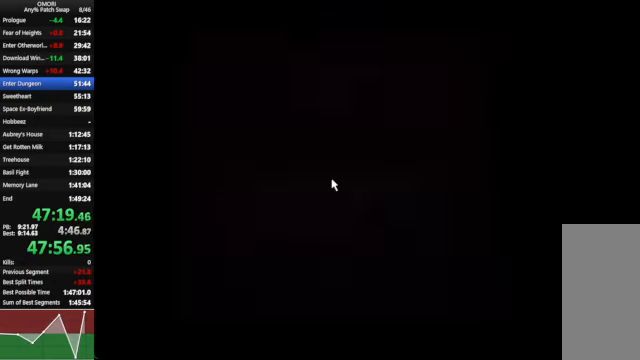
{"keys": ["space"], "events": [[266, "z", "down"], [500, "z", "up"]]}
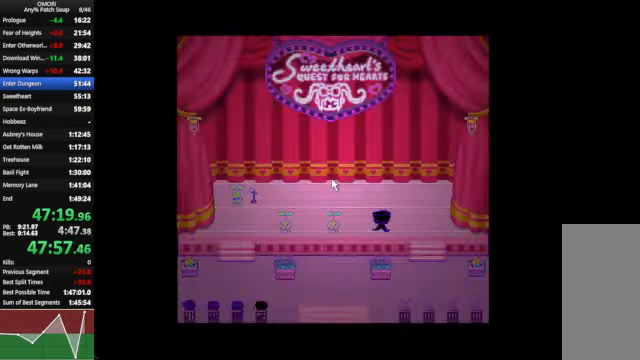
{"keys": ["space", "z"], "events": [[166, "z", "down"], [200, "z", "up"], [266, "z", "down"]]}
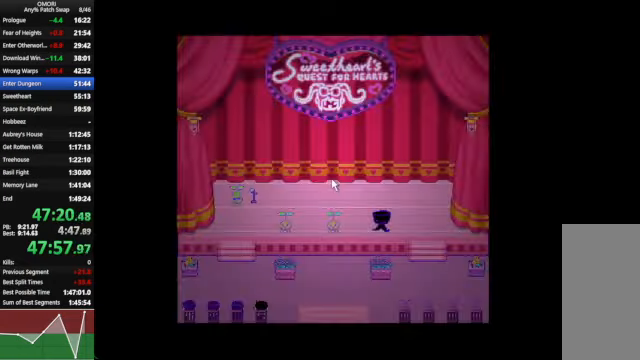
{"keys": ["space"], "events": [[66, "z", "up"], [267, "z", "down"], [300, "z", "up"], [334, "z", "down"], [467, "z", "up"]]}
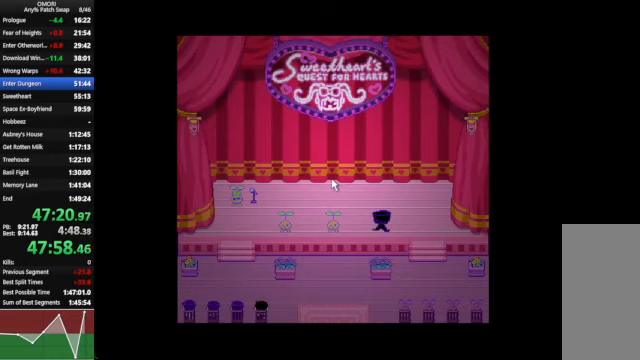
{"keys": ["space"], "events": [[234, "z", "down"], [500, "z", "up"]]}
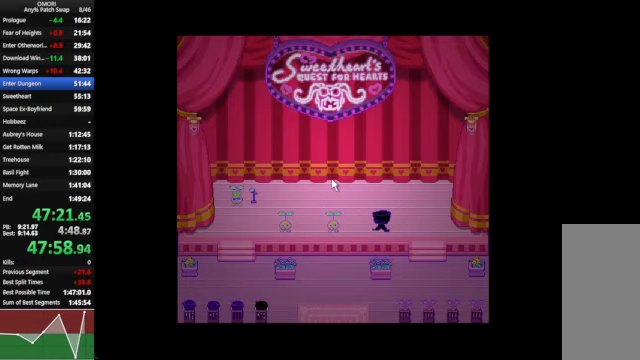
{"keys": ["space"], "events": [[267, "z", "down"], [500, "z", "up"]]}
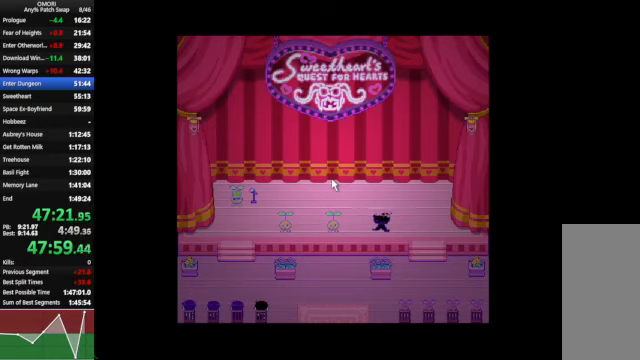
{"keys": ["space", "z"], "events": [[267, "z", "down"]]}
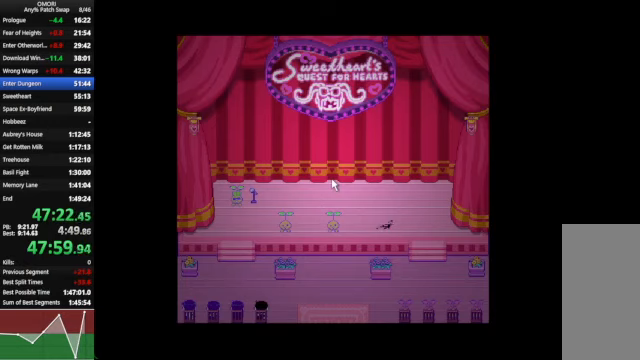
{"keys": ["space"], "events": [[34, "z", "up"], [100, "z", "down"], [134, "z", "up"], [234, "z", "down"], [500, "z", "up"]]}
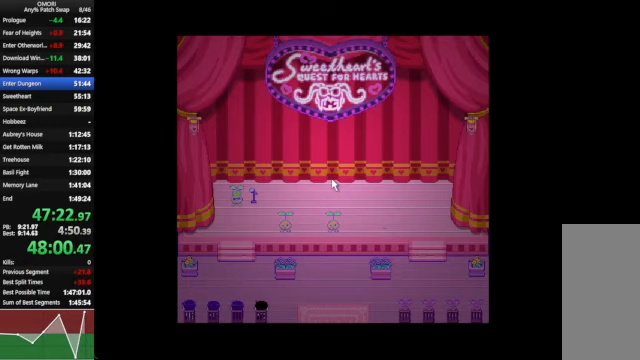
{"keys": ["space"], "events": [[267, "z", "down"], [500, "z", "up"]]}
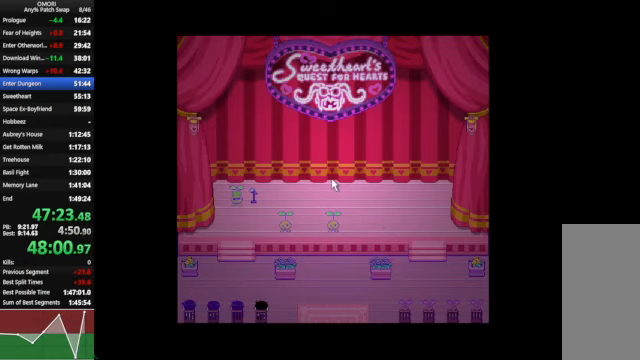
{"keys": ["space"], "events": [[267, "z", "down"], [500, "z", "up"]]}
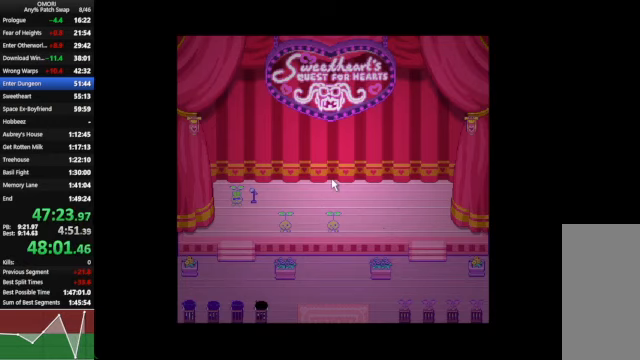
{"keys": ["space", "z"], "events": [[267, "z", "down"]]}